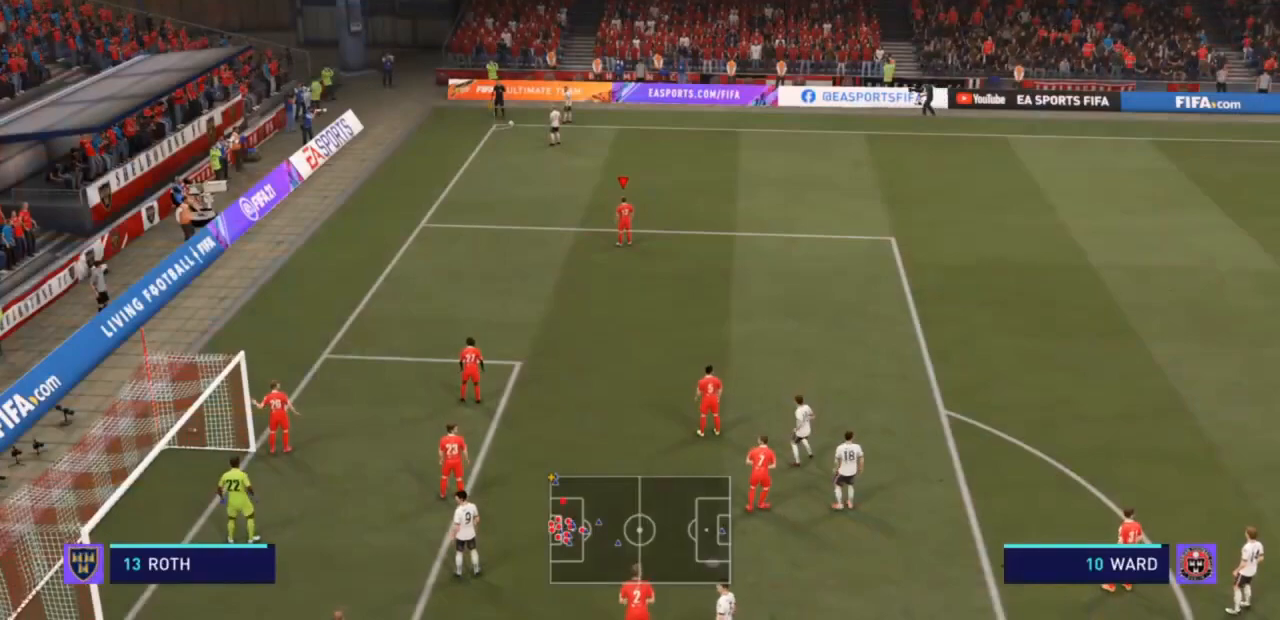
Gameplay with a controller (PlayStation layout); each line is a JSON object with the inputs held at the frame after it. "events" lists button and stick changes between this image and that frame as [ms after this image, input, new state], when the widget could be followed in between. Not read: L3.
{"buttons": [], "left_stick": "left", "right_stick": "center", "events": [[267, "left_stick", "left"]]}
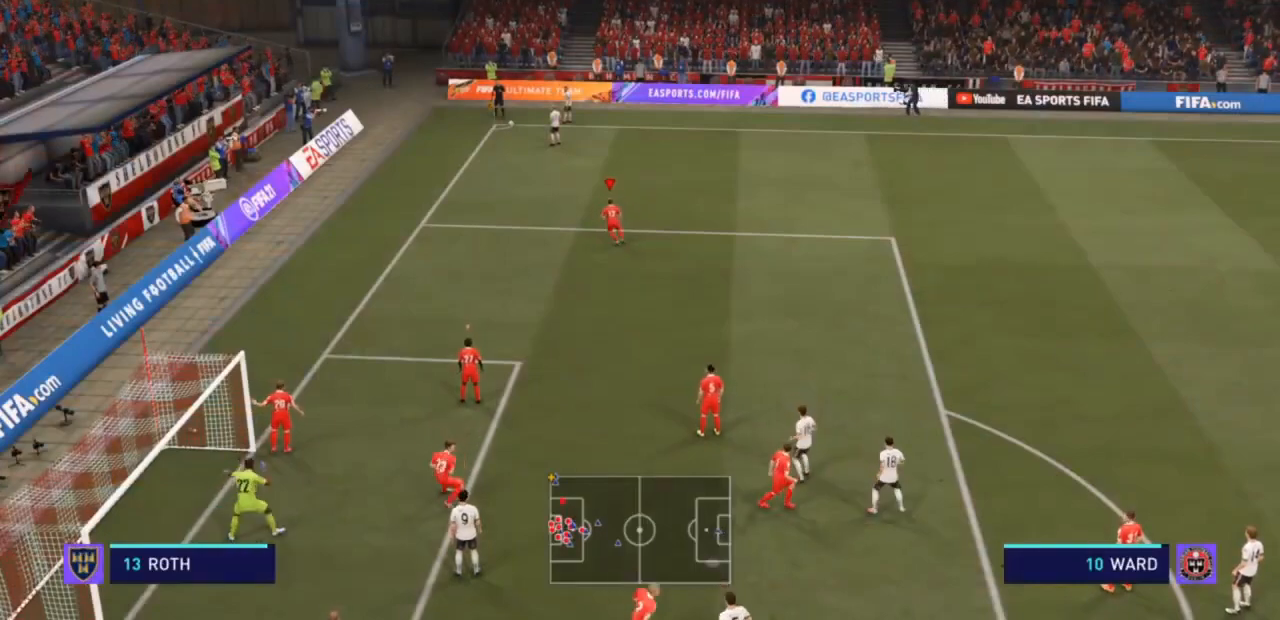
{"buttons": [], "left_stick": "left", "right_stick": "center", "events": []}
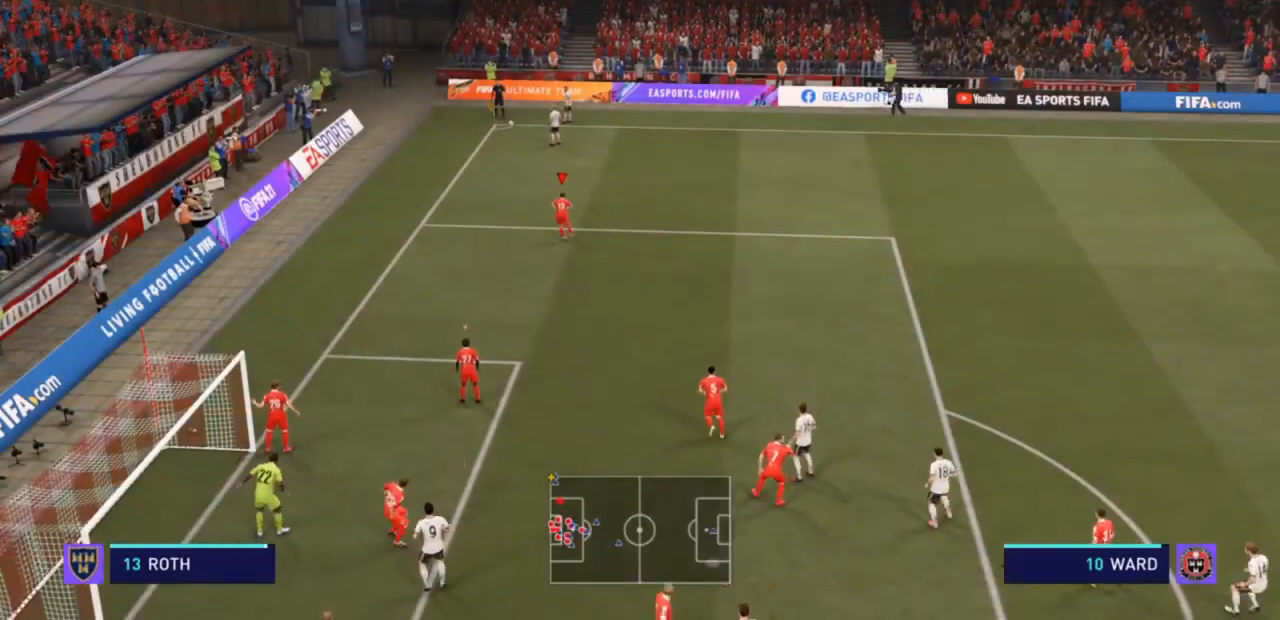
{"buttons": [], "left_stick": "left", "right_stick": "center", "events": []}
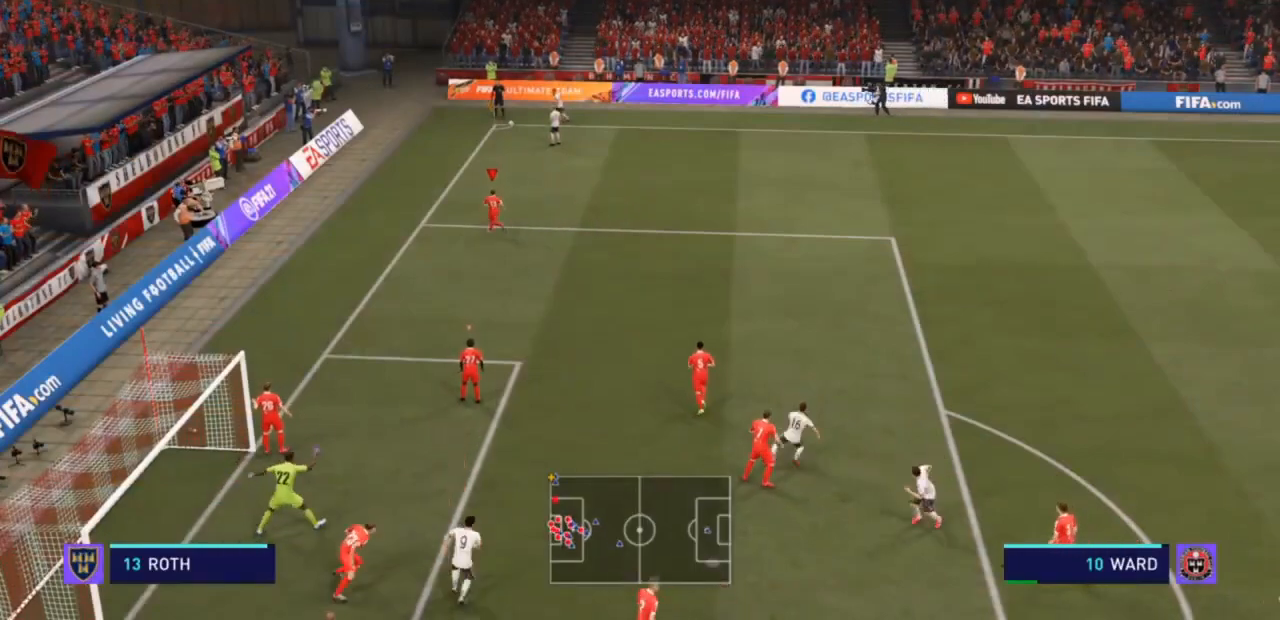
{"buttons": [], "left_stick": "up-right", "right_stick": "center", "events": [[33, "left_stick", "up-left"], [133, "left_stick", "up"], [467, "left_stick", "up-right"]]}
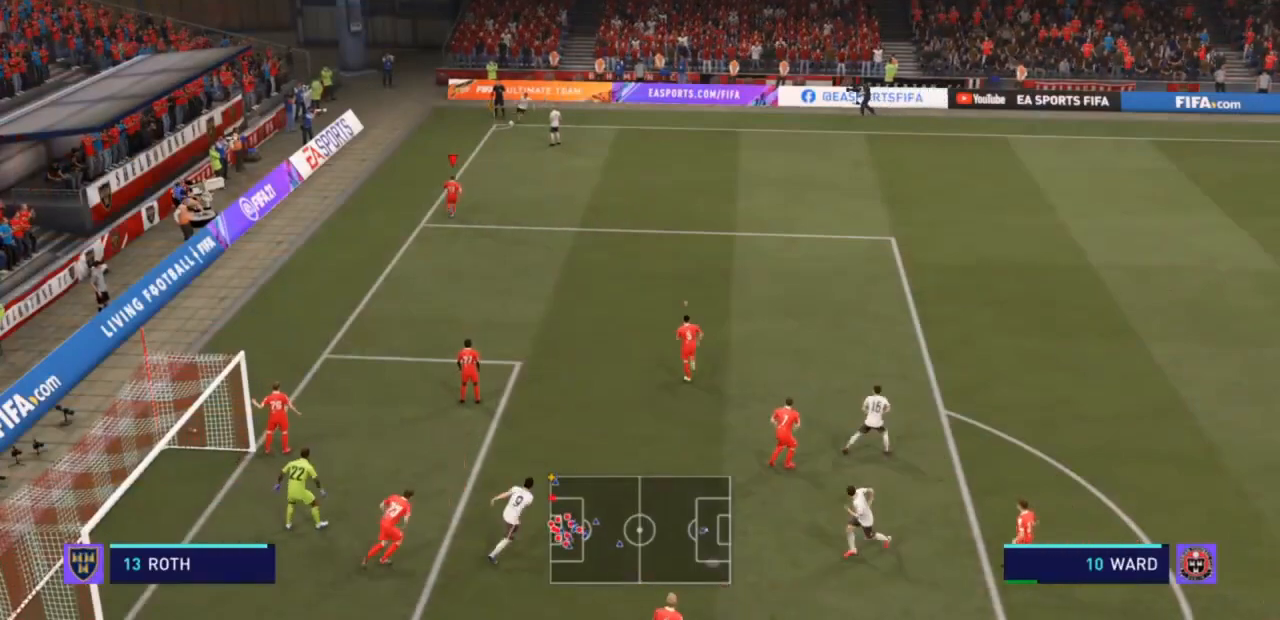
{"buttons": [], "left_stick": "up-right", "right_stick": "center", "events": []}
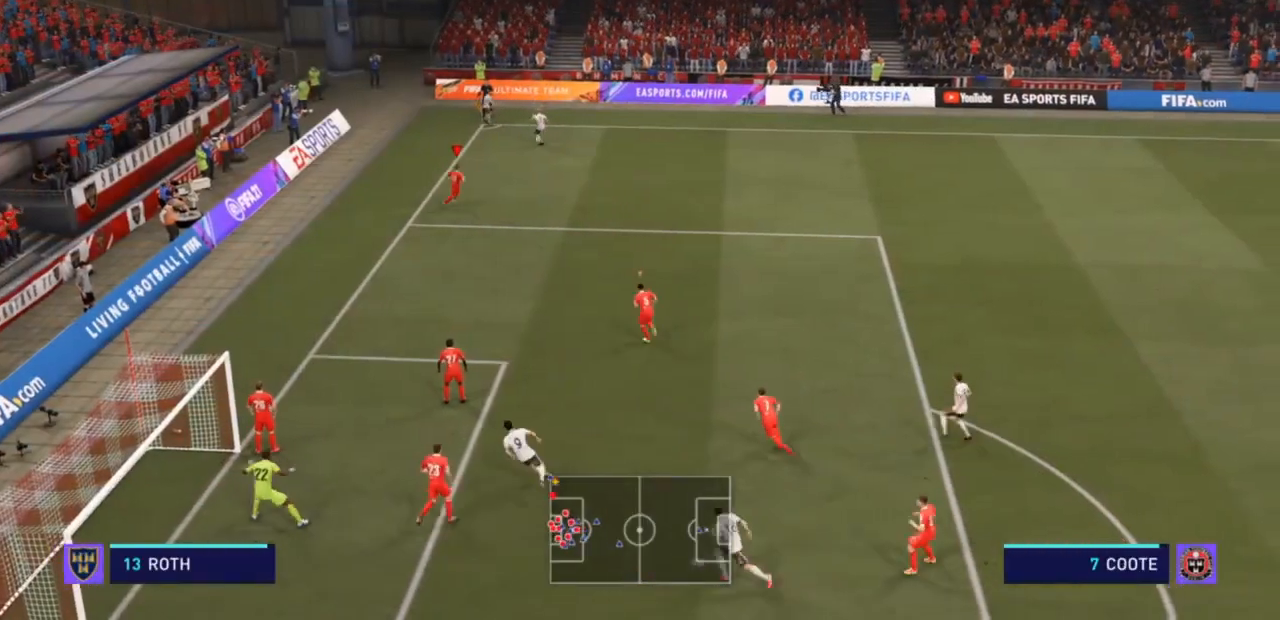
{"buttons": [], "left_stick": "up-right", "right_stick": "center", "events": []}
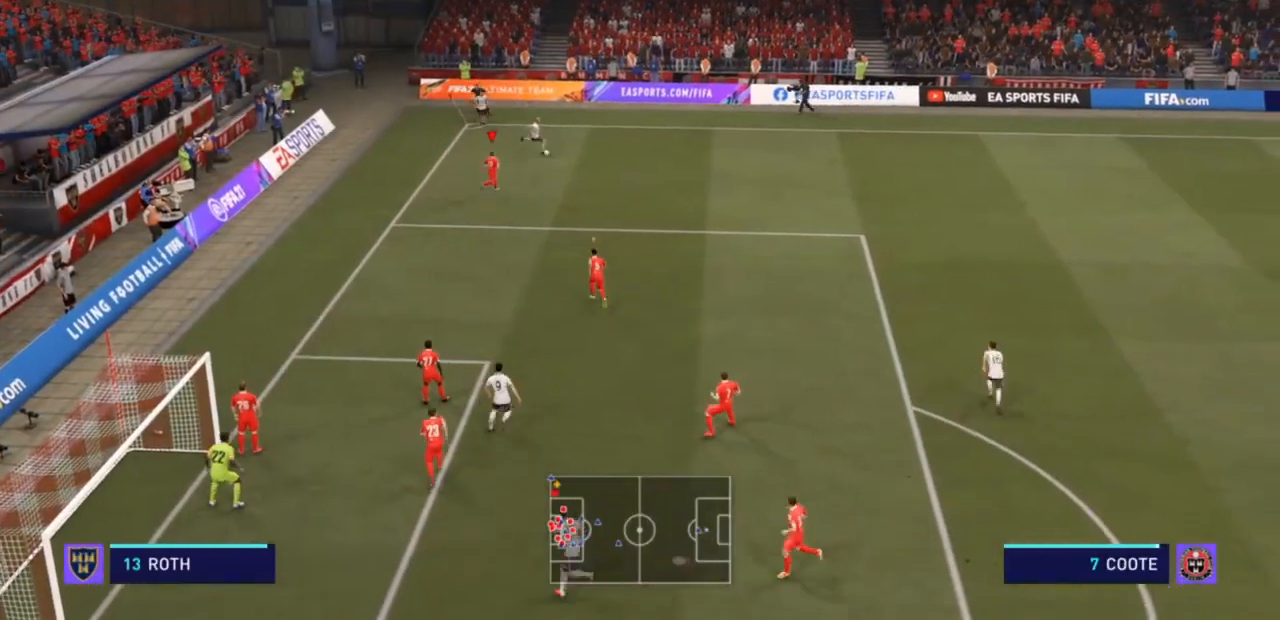
{"buttons": [], "left_stick": "up-right", "right_stick": "center", "events": []}
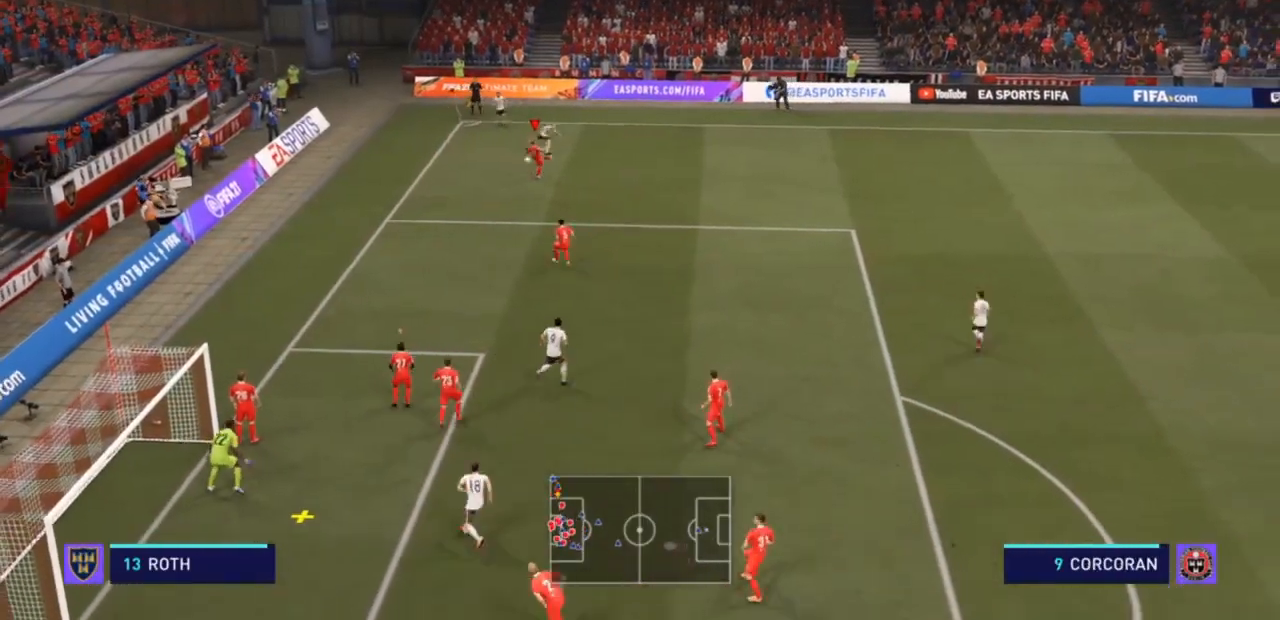
{"buttons": ["SQUARE"], "left_stick": "down-right", "right_stick": "center", "events": [[33, "left_stick", "right"], [100, "L2", "down"], [233, "left_stick", "down-right"], [300, "L2", "up"], [467, "SQUARE", "down"]]}
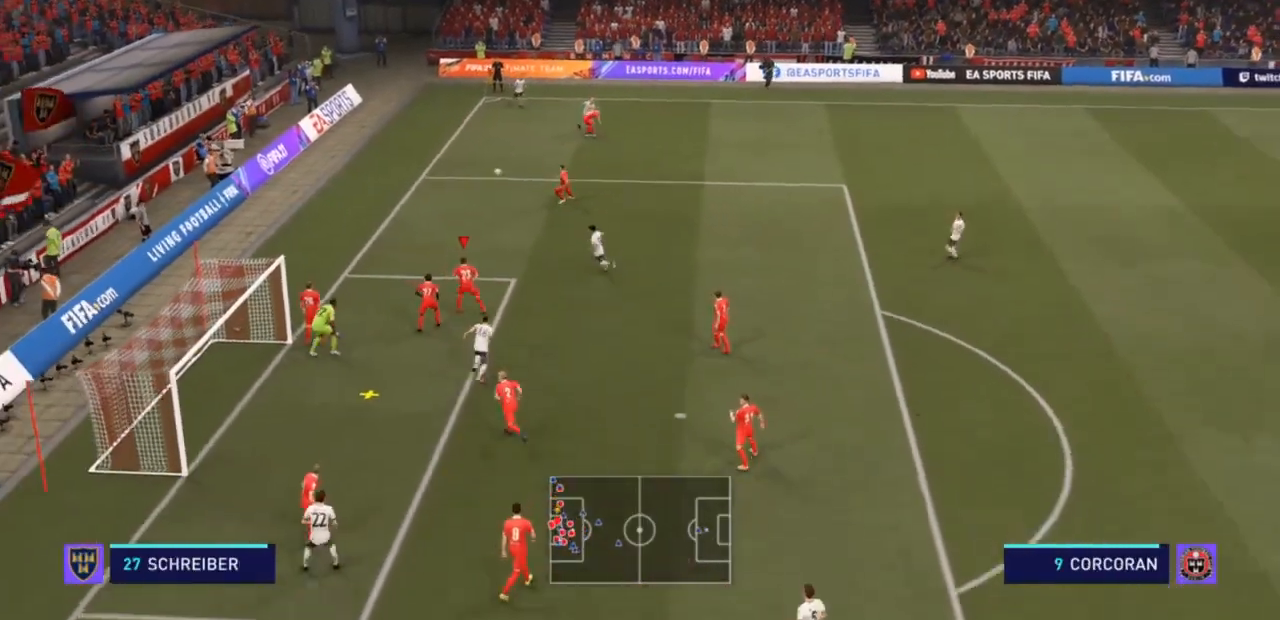
{"buttons": [], "left_stick": "down-right", "right_stick": "center", "events": [[67, "SQUARE", "up"]]}
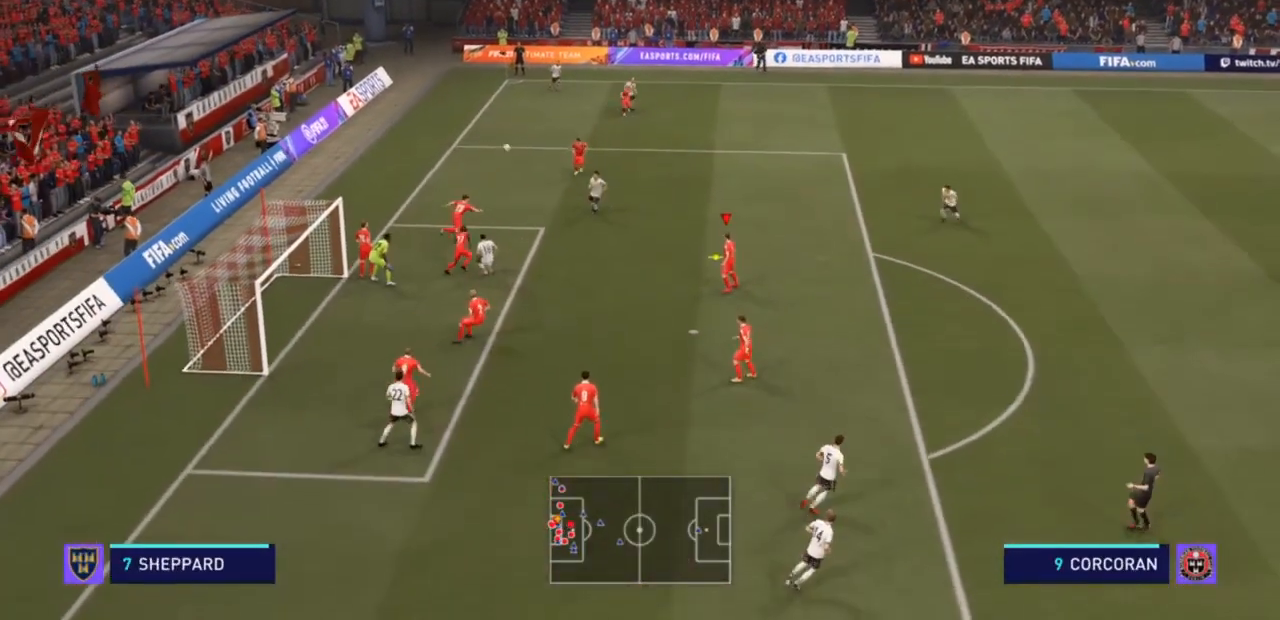
{"buttons": [], "left_stick": "down-right", "right_stick": "center", "events": []}
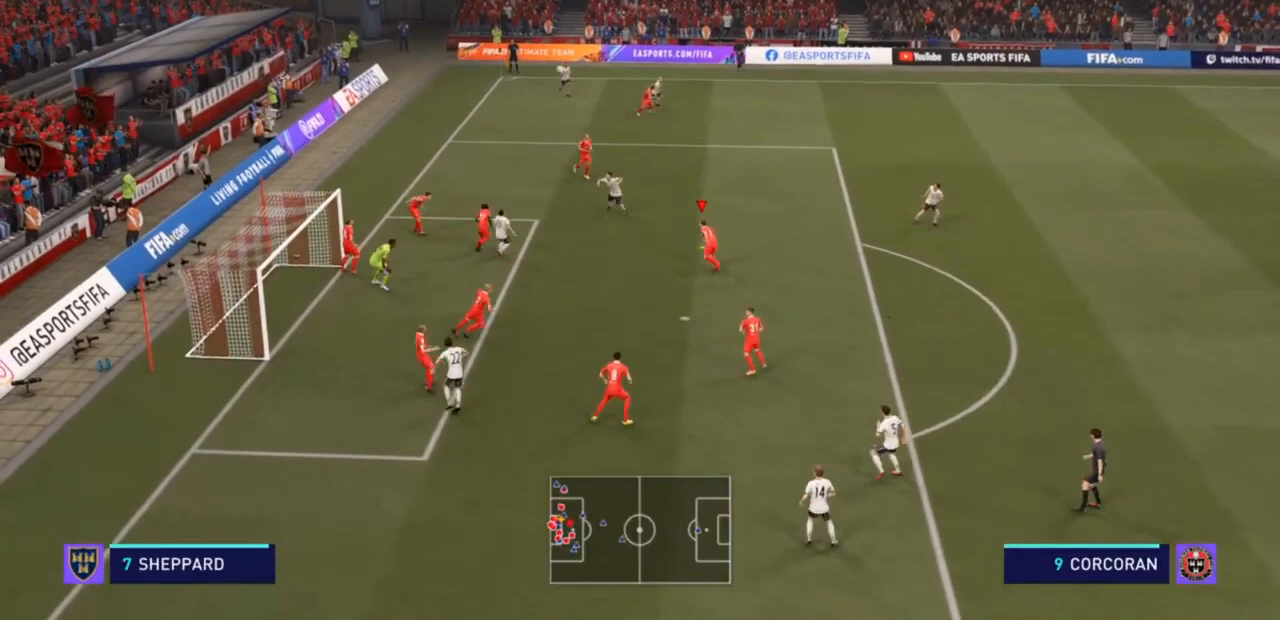
{"buttons": ["SQUARE"], "left_stick": "down-right", "right_stick": "center", "events": [[67, "left_stick", "up-right"], [333, "SQUARE", "down"], [467, "left_stick", "down-right"]]}
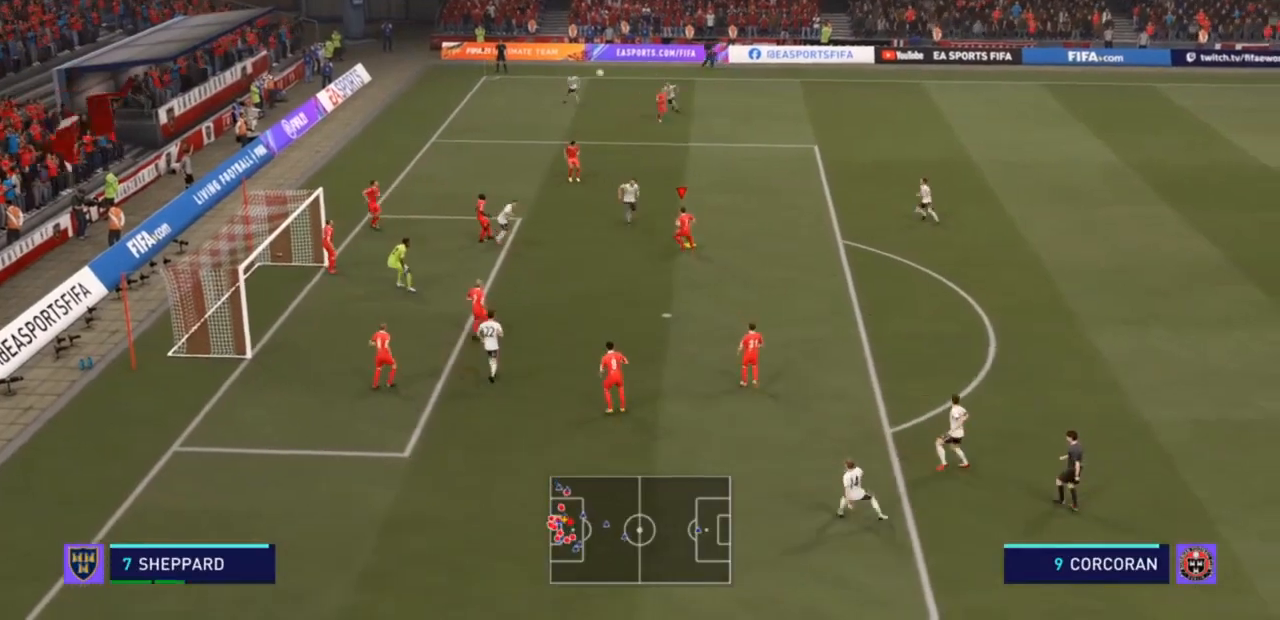
{"buttons": [], "left_stick": "down-right", "right_stick": "center", "events": [[100, "SQUARE", "up"]]}
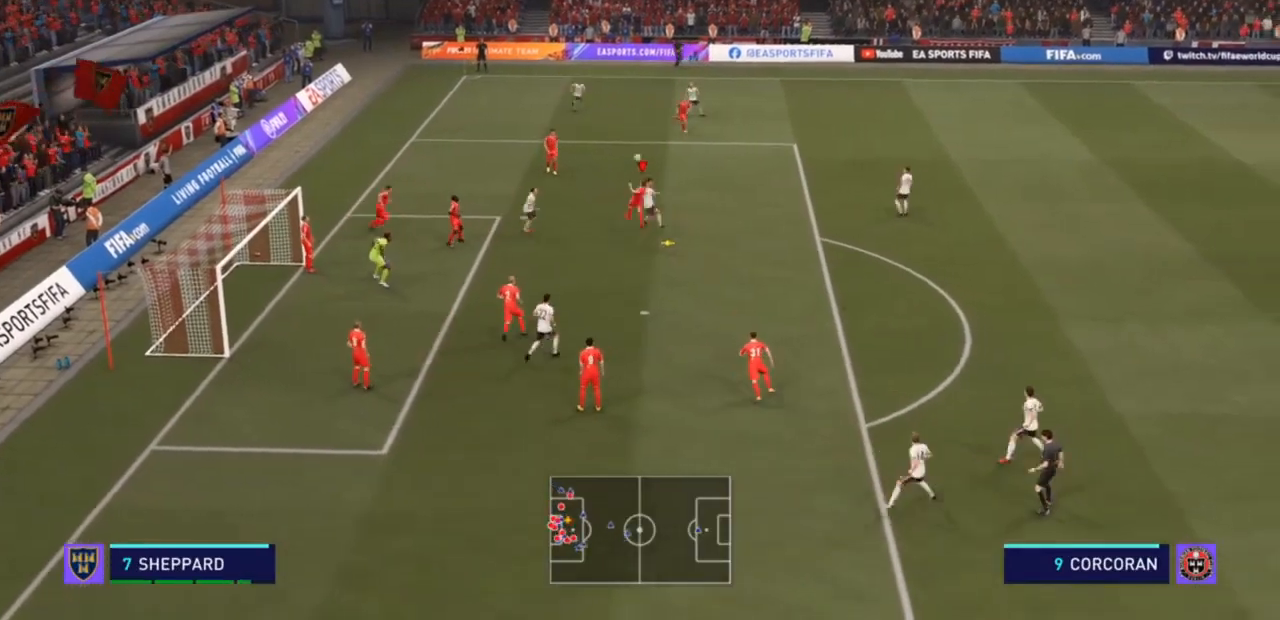
{"buttons": [], "left_stick": "center", "right_stick": "center", "events": [[167, "left_stick", "center"]]}
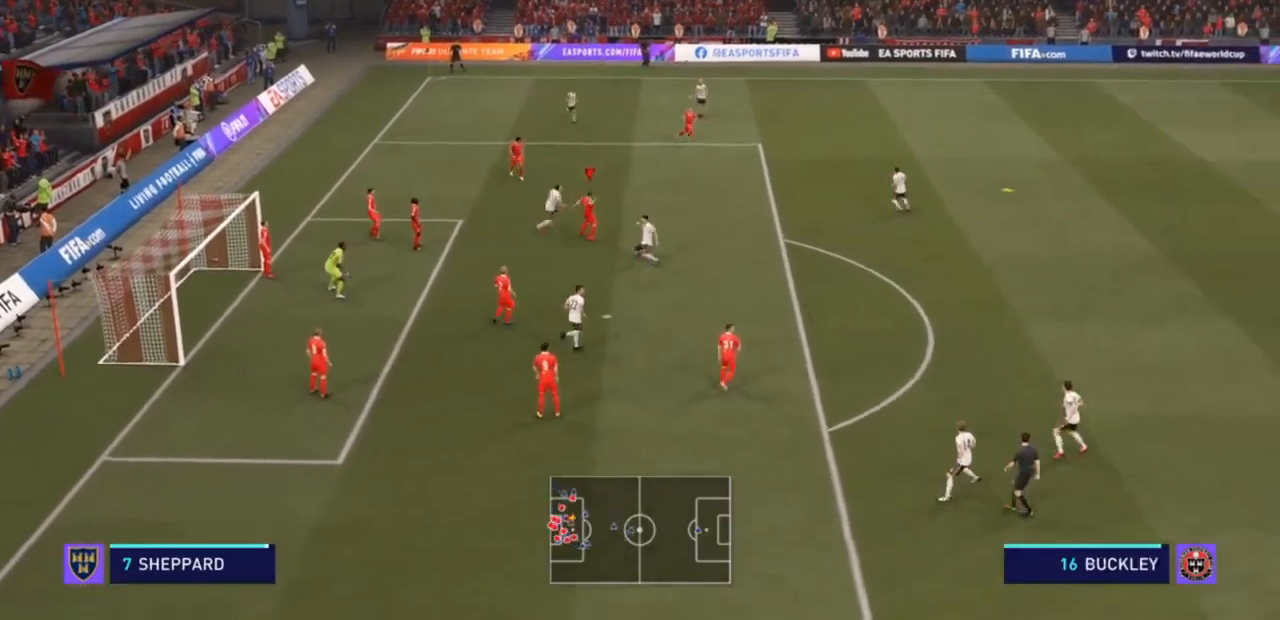
{"buttons": ["R2"], "left_stick": "right", "right_stick": "center", "events": [[67, "left_stick", "right"], [333, "R2", "down"]]}
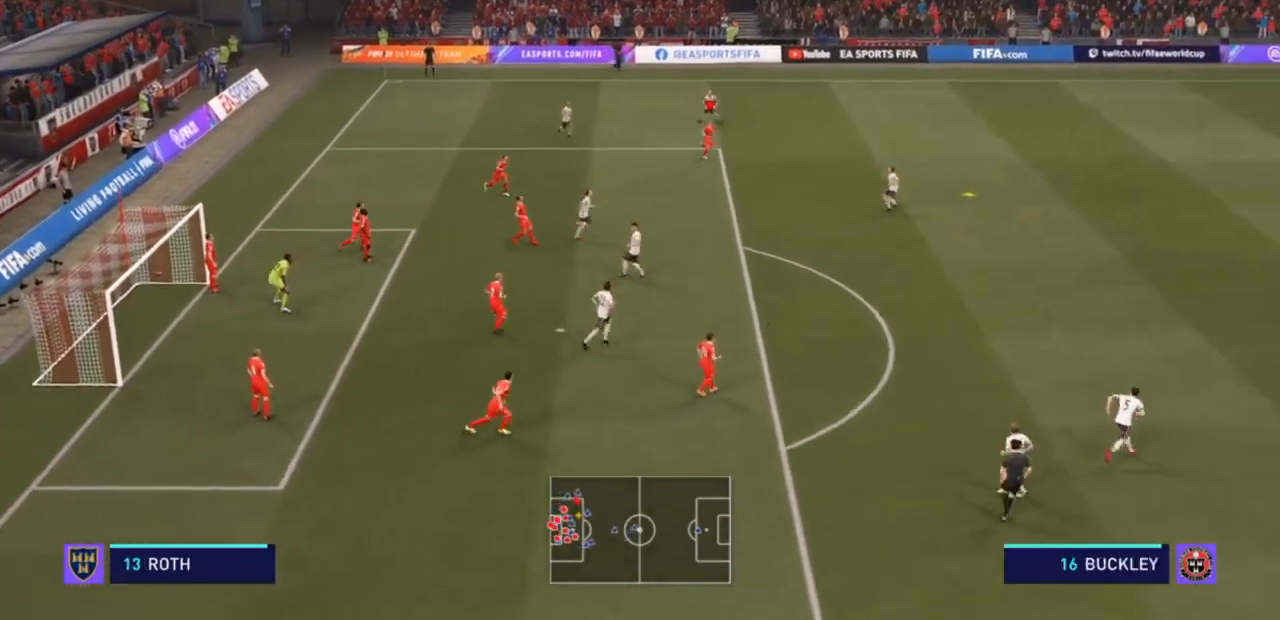
{"buttons": ["R2"], "left_stick": "right", "right_stick": "center", "events": []}
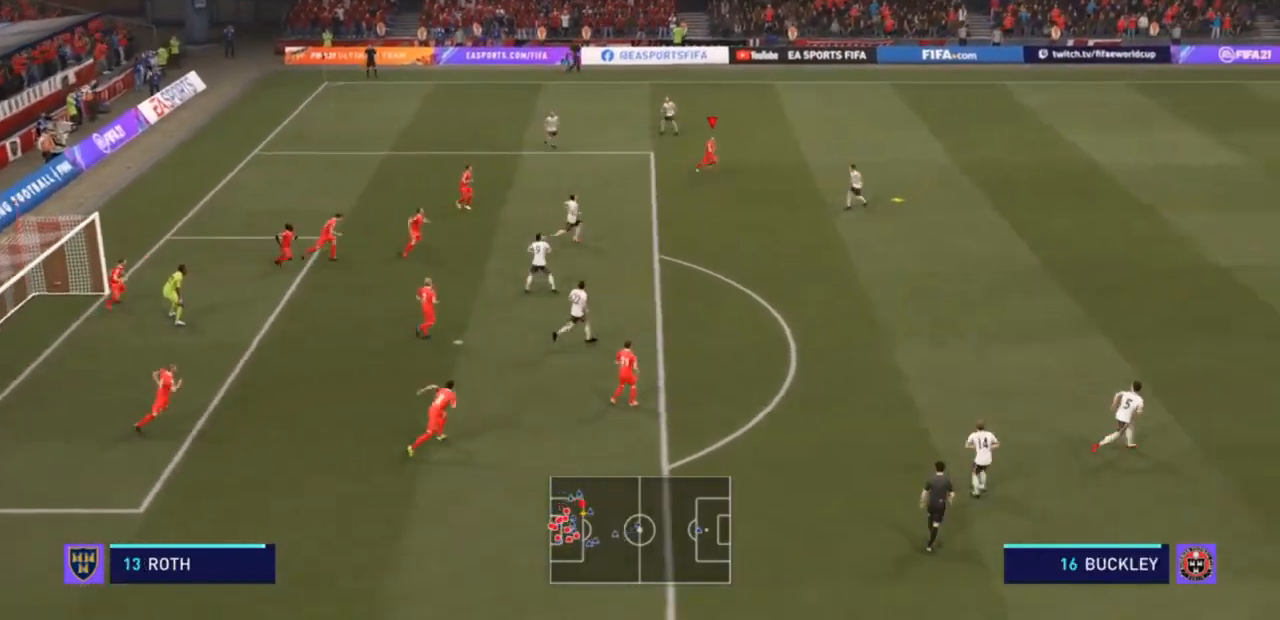
{"buttons": ["CIRCLE", "R2"], "left_stick": "down-right", "right_stick": "center", "events": [[167, "CIRCLE", "down"], [267, "CIRCLE", "up"], [333, "CIRCLE", "down"], [367, "left_stick", "down-right"], [400, "CIRCLE", "up"], [467, "CIRCLE", "down"]]}
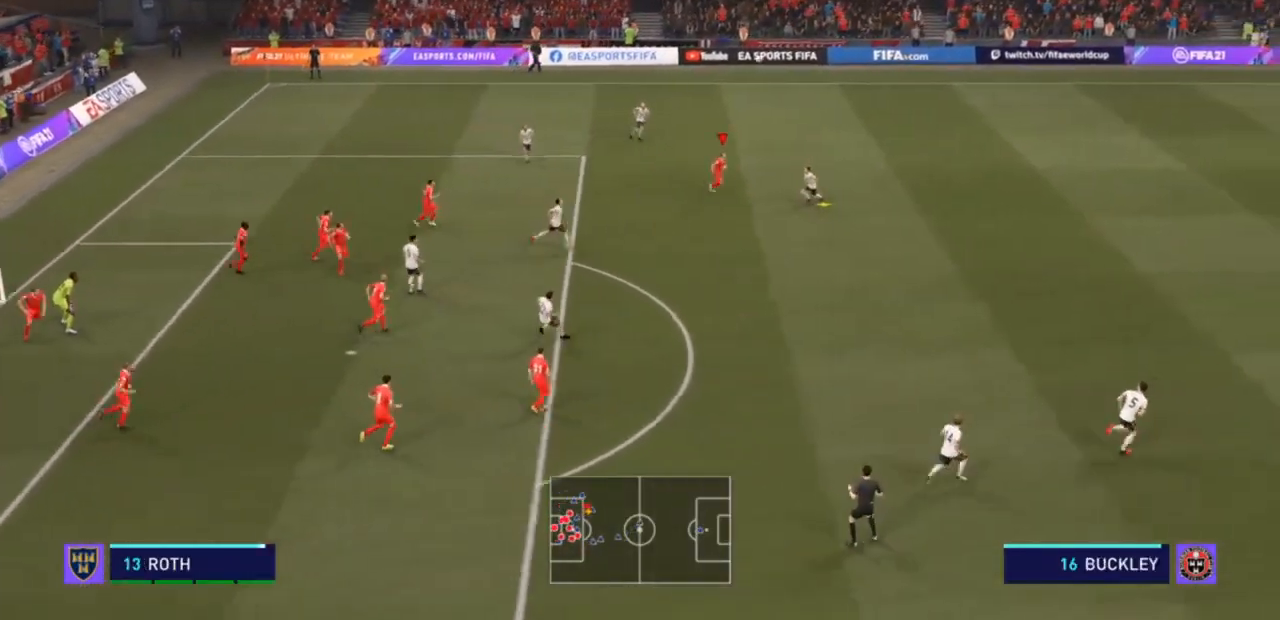
{"buttons": ["R2"], "left_stick": "down-right", "right_stick": "center", "events": [[67, "CIRCLE", "up"], [133, "CIRCLE", "down"], [200, "CIRCLE", "up"], [267, "CIRCLE", "down"], [367, "CIRCLE", "up"]]}
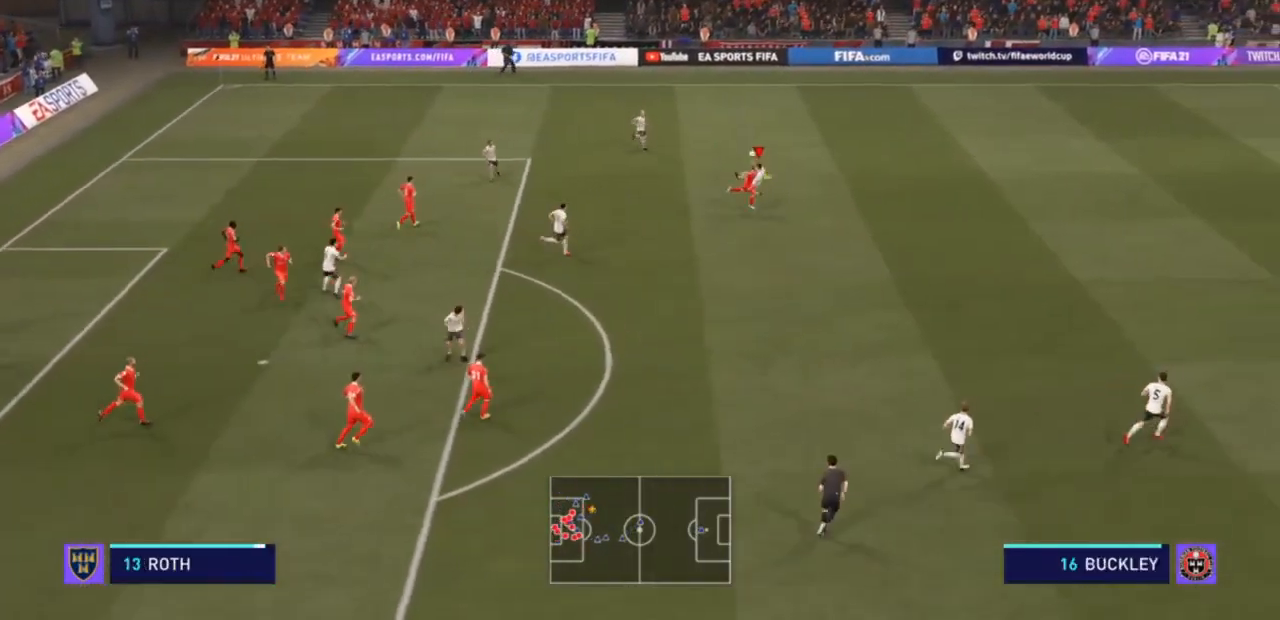
{"buttons": [], "left_stick": "down-right", "right_stick": "center", "events": [[133, "R2", "up"]]}
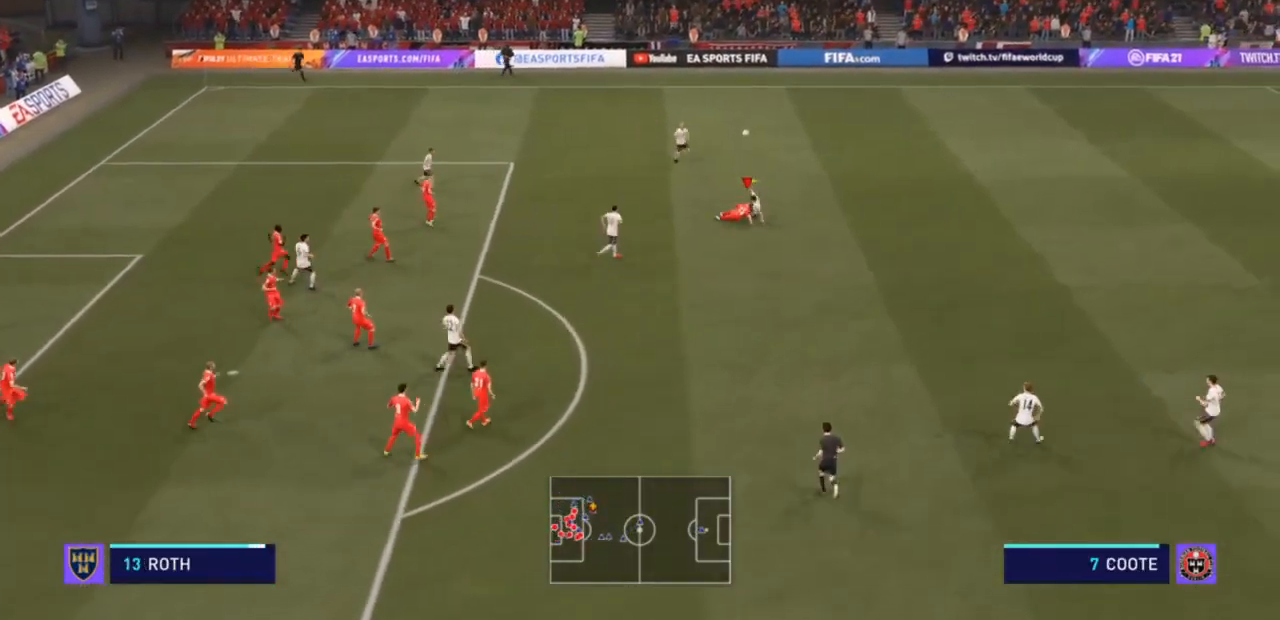
{"buttons": ["R2"], "left_stick": "up", "right_stick": "center", "events": [[100, "left_stick", "up-right"], [167, "R2", "down"], [233, "left_stick", "up"]]}
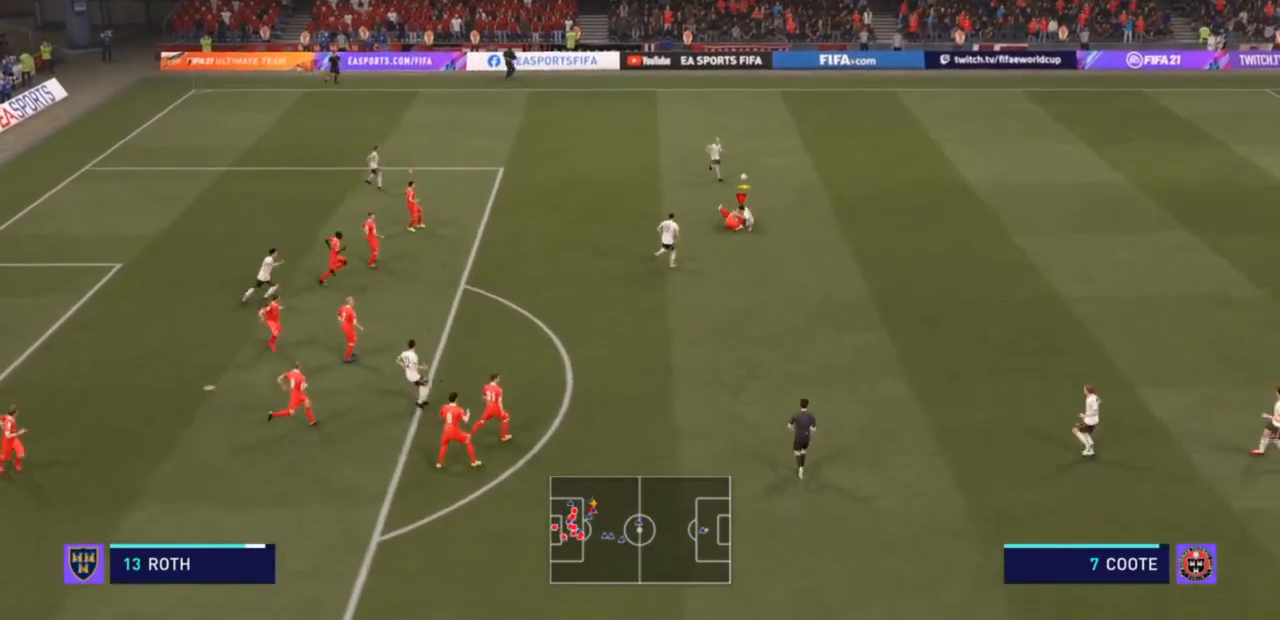
{"buttons": ["R2"], "left_stick": "up", "right_stick": "center", "events": [[300, "R2", "up"], [433, "R2", "down"]]}
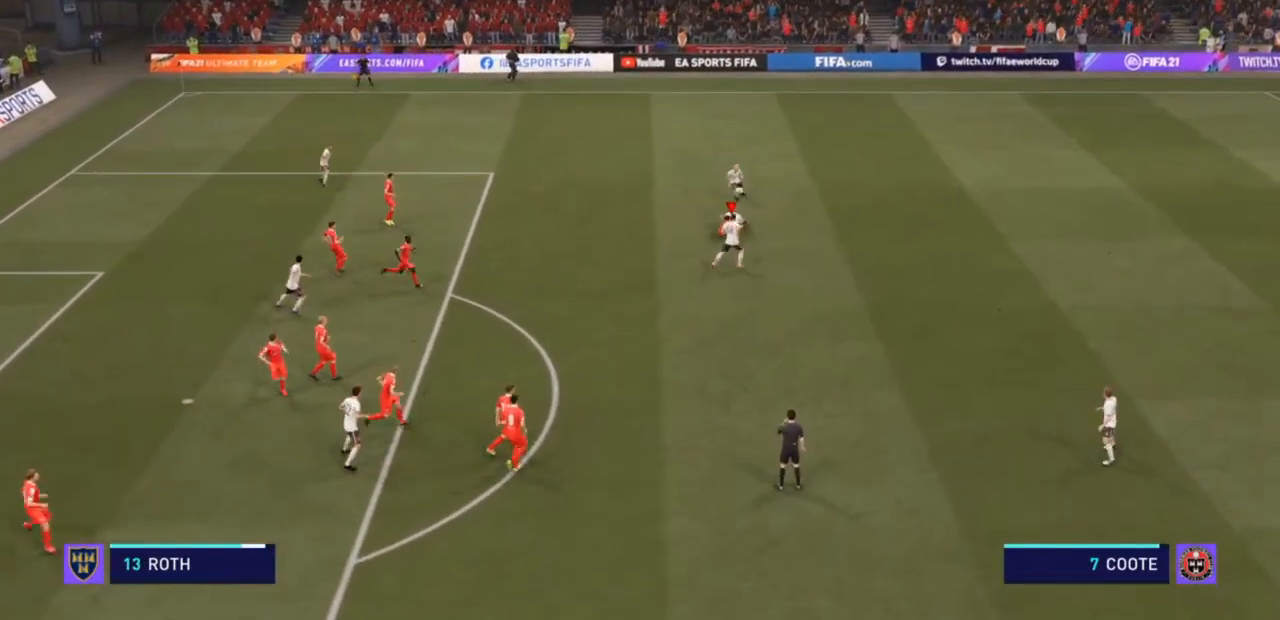
{"buttons": ["R2"], "left_stick": "up", "right_stick": "center", "events": []}
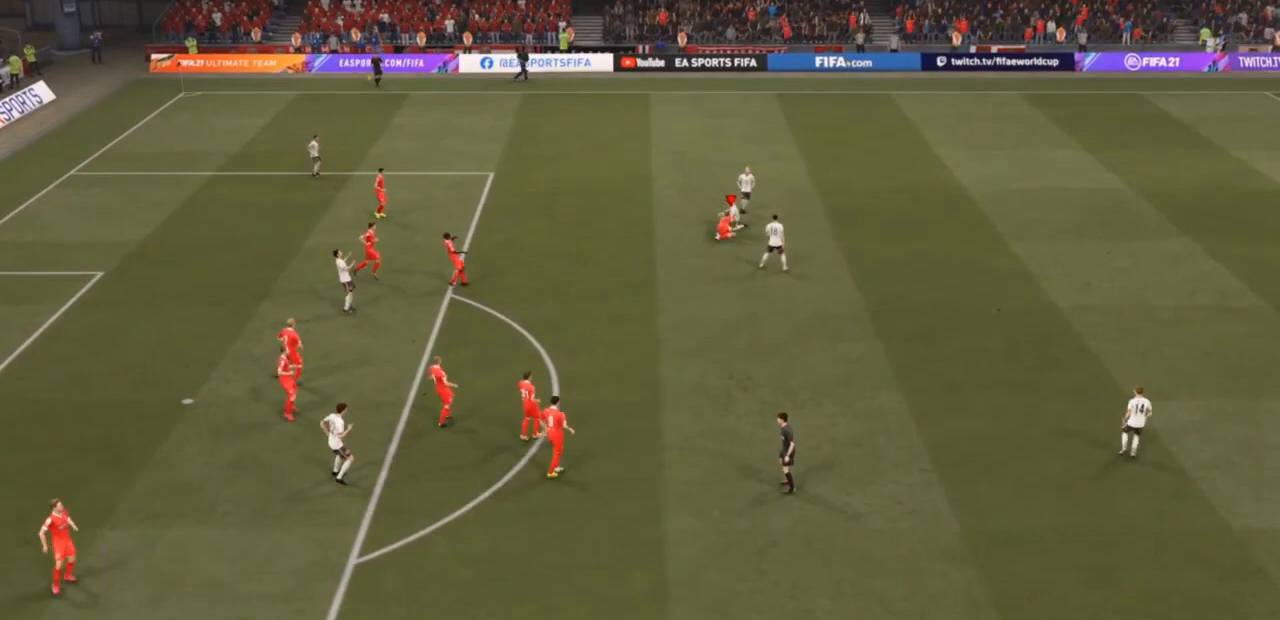
{"buttons": [], "left_stick": "center", "right_stick": "center", "events": [[33, "R2", "up"], [133, "left_stick", "center"]]}
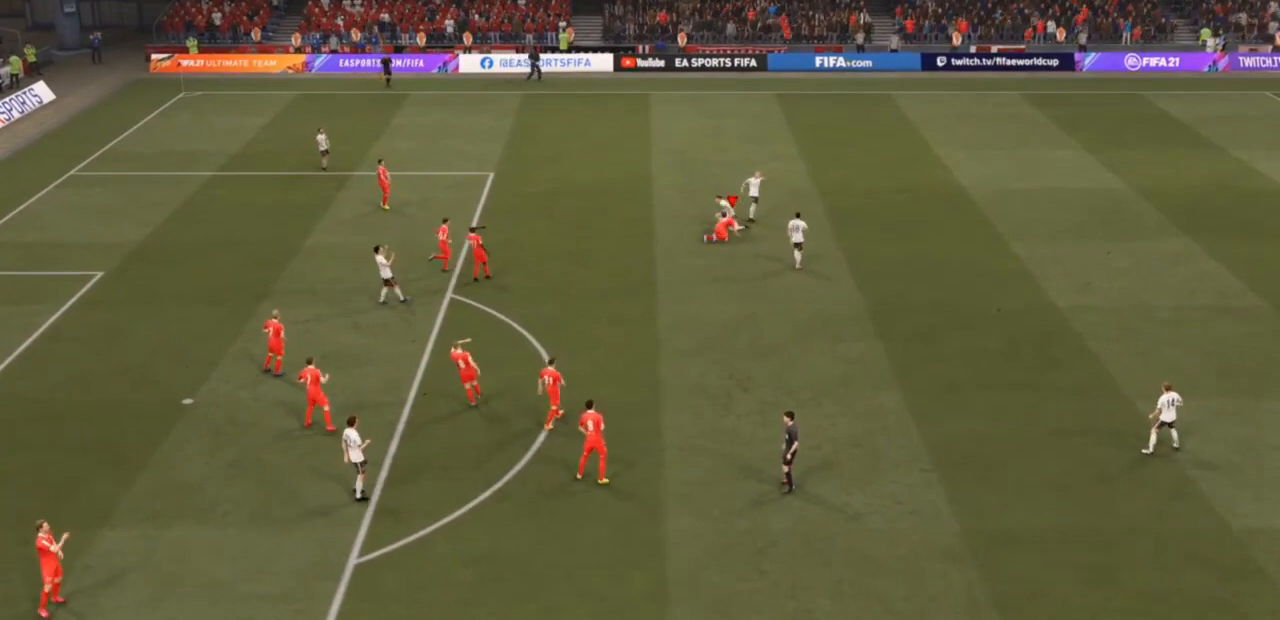
{"buttons": ["CROSS"], "left_stick": "center", "right_stick": "center", "events": [[333, "CROSS", "down"], [433, "CROSS", "up"], [467, "CROSS", "down"]]}
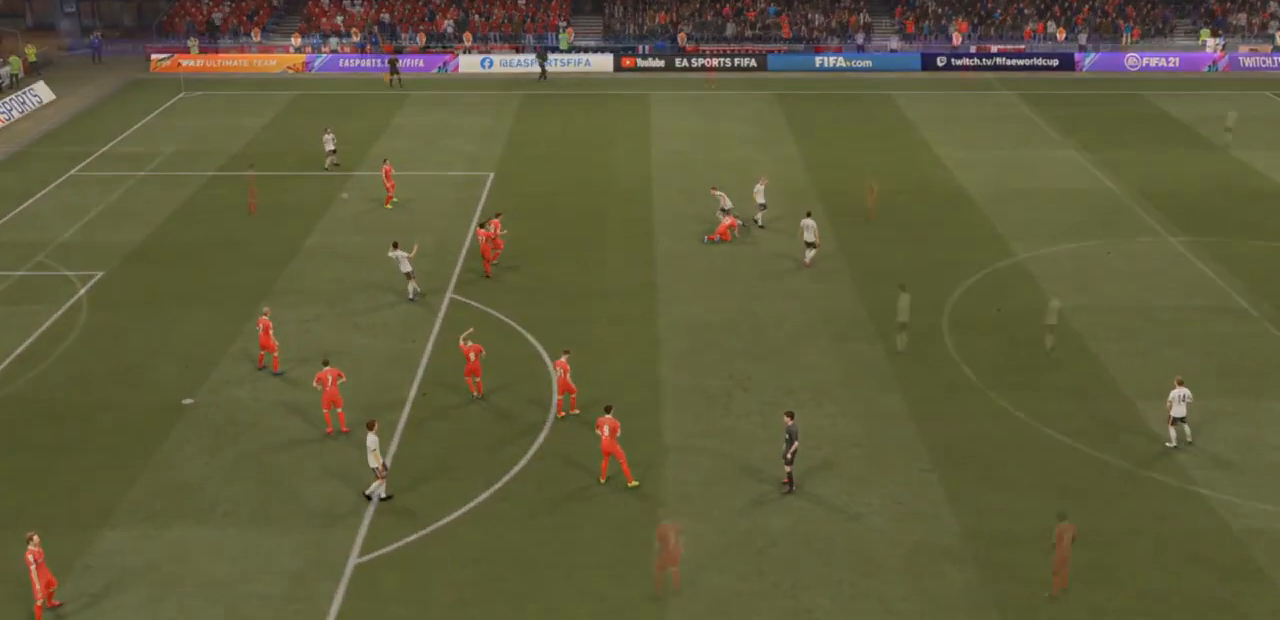
{"buttons": [], "left_stick": "center", "right_stick": "center", "events": [[100, "CROSS", "up"]]}
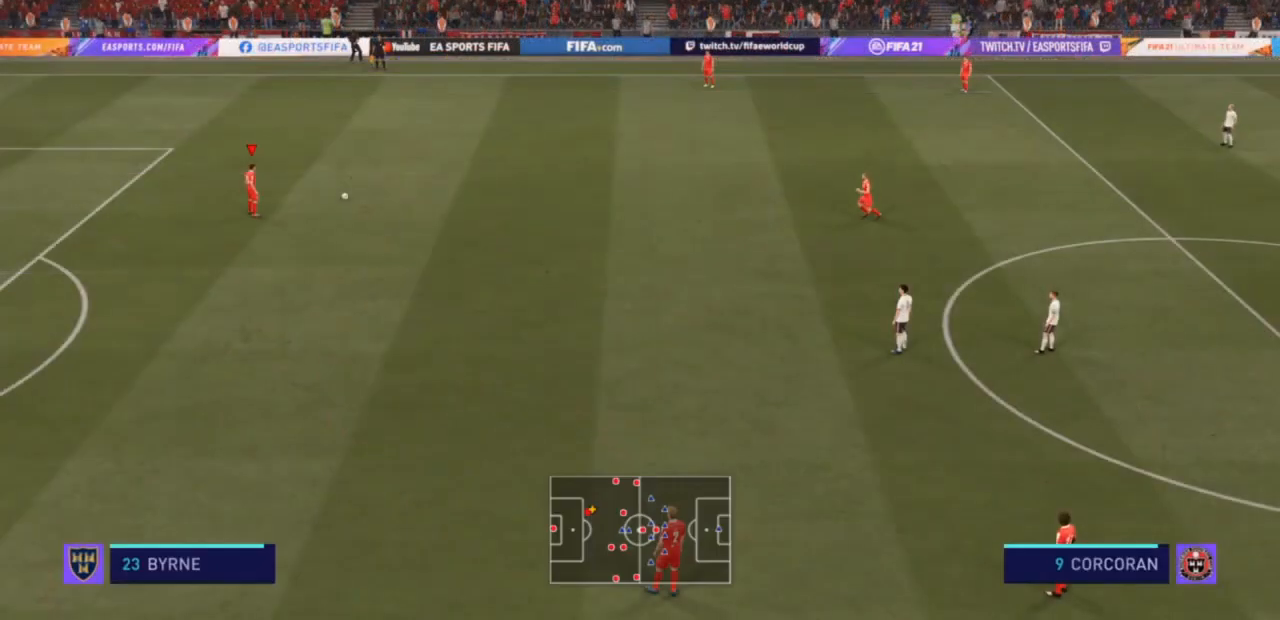
{"buttons": ["CROSS"], "left_stick": "right", "right_stick": "center", "events": [[267, "CROSS", "down"], [267, "left_stick", "up-right"], [400, "CROSS", "up"], [467, "CROSS", "down"], [500, "left_stick", "right"]]}
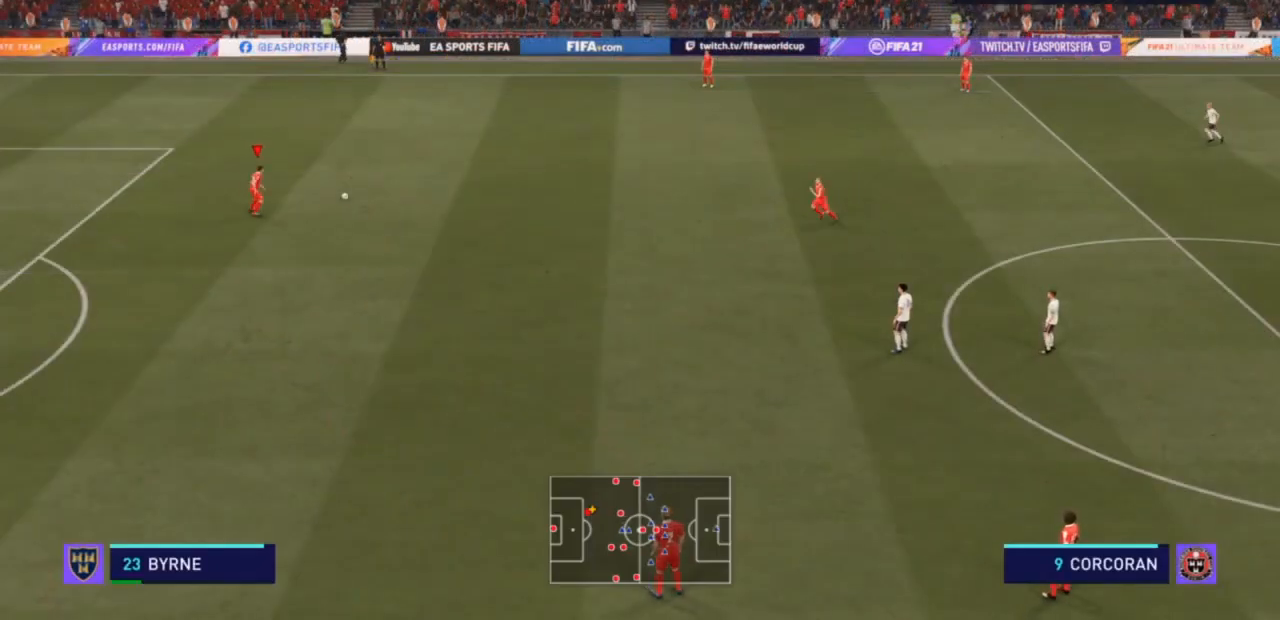
{"buttons": [], "left_stick": "right", "right_stick": "center", "events": [[67, "CROSS", "up"]]}
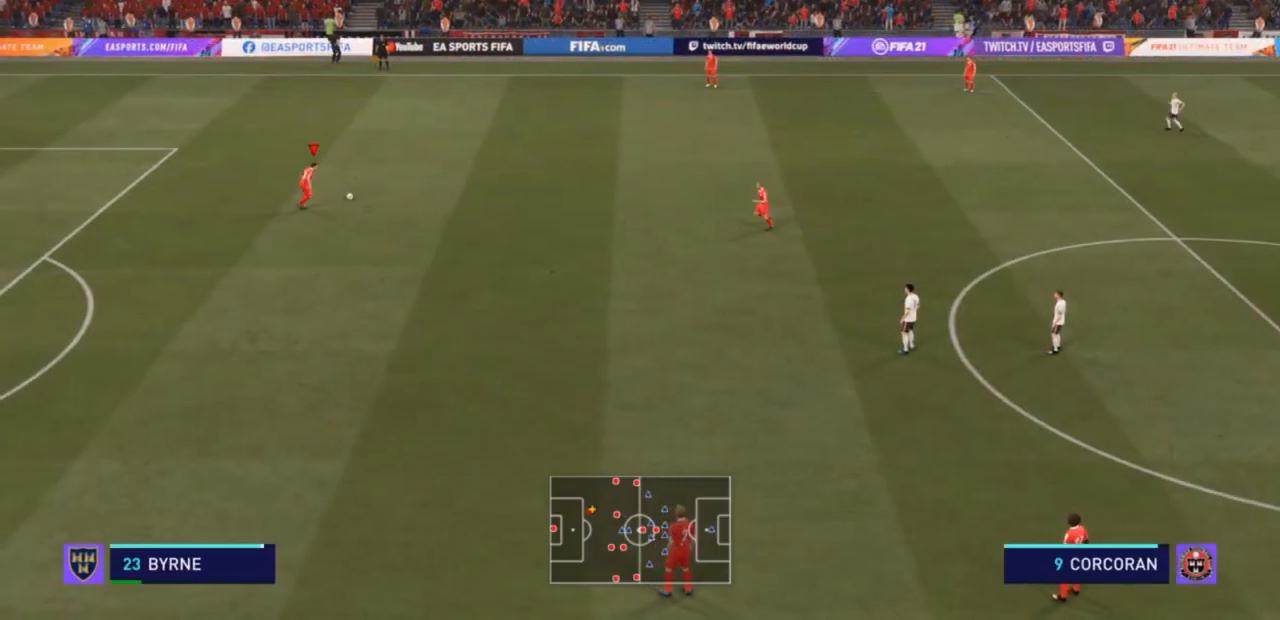
{"buttons": [], "left_stick": "center", "right_stick": "center", "events": [[67, "left_stick", "center"]]}
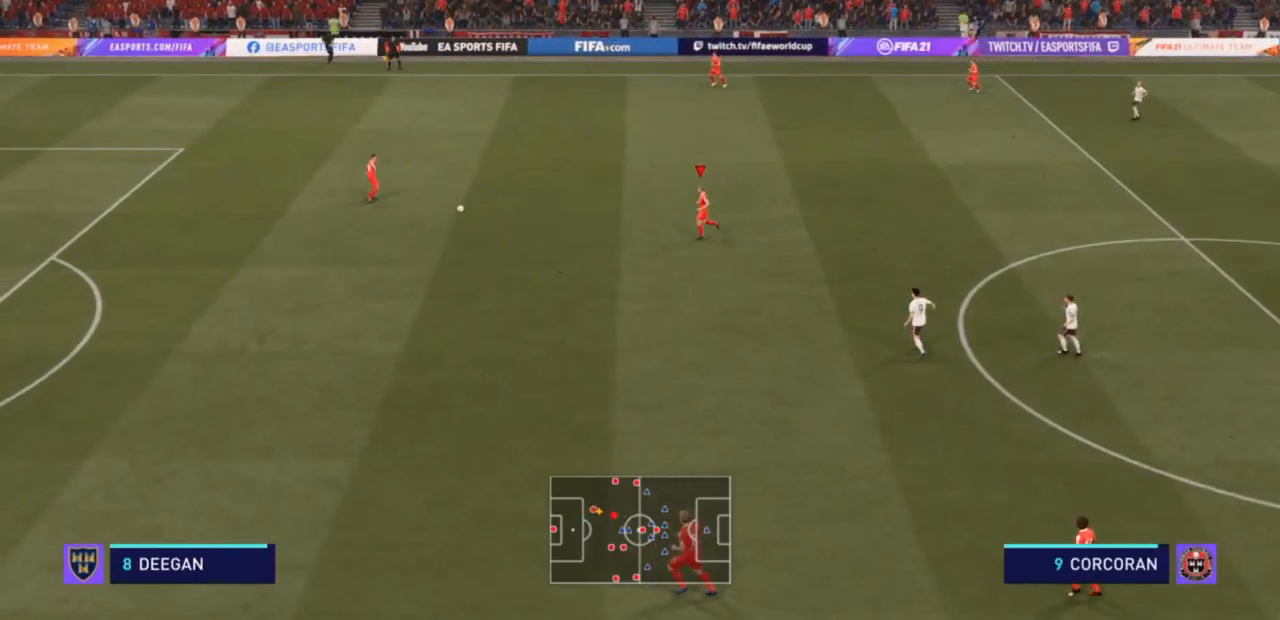
{"buttons": [], "left_stick": "down", "right_stick": "center", "events": [[367, "left_stick", "down"]]}